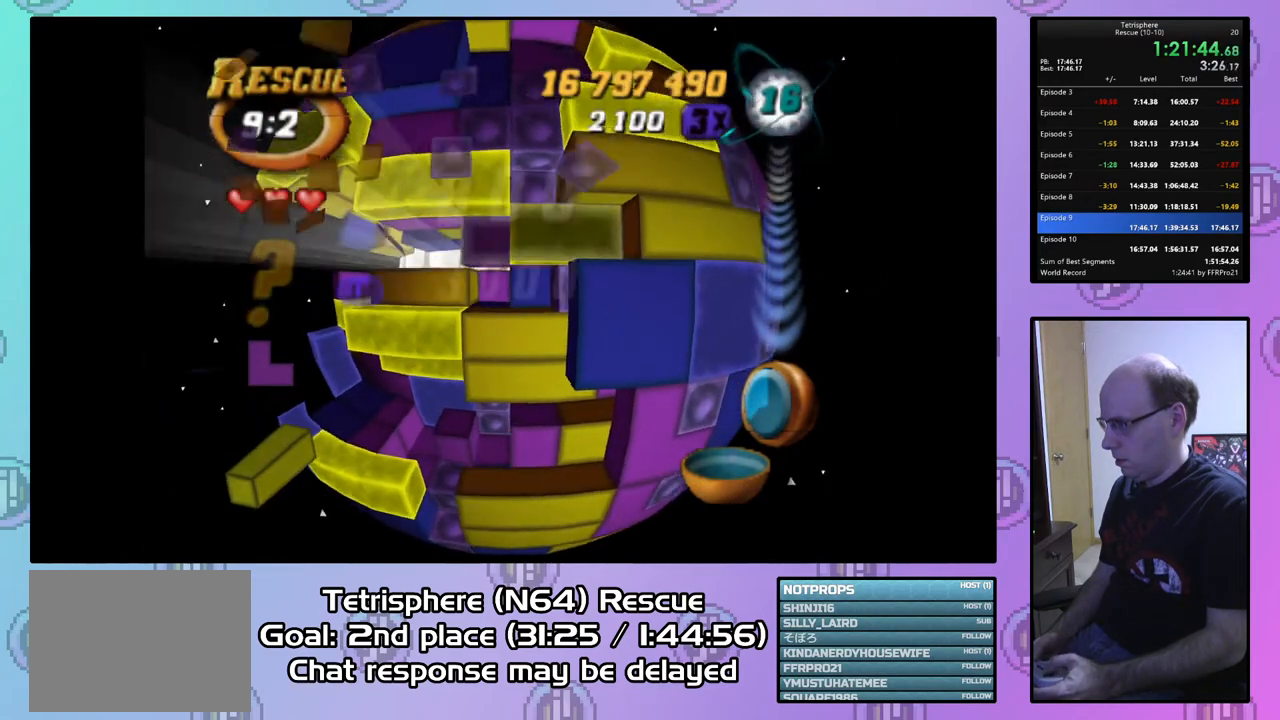
Gameplay with a controller (PlayStation layout); each line is a JSON object with the inputs held at the frame after it. "events" lists button and stick changes between this image and that frame as [ms after this image, input, new state], when the widget could be followed in between. Not read: left_stick.
{"buttons": ["SQUARE"], "right_stick": "center", "events": [[67, "DPAD_LEFT", "down"], [167, "DPAD_LEFT", "up"], [233, "DPAD_LEFT", "down"], [333, "DPAD_LEFT", "up"]]}
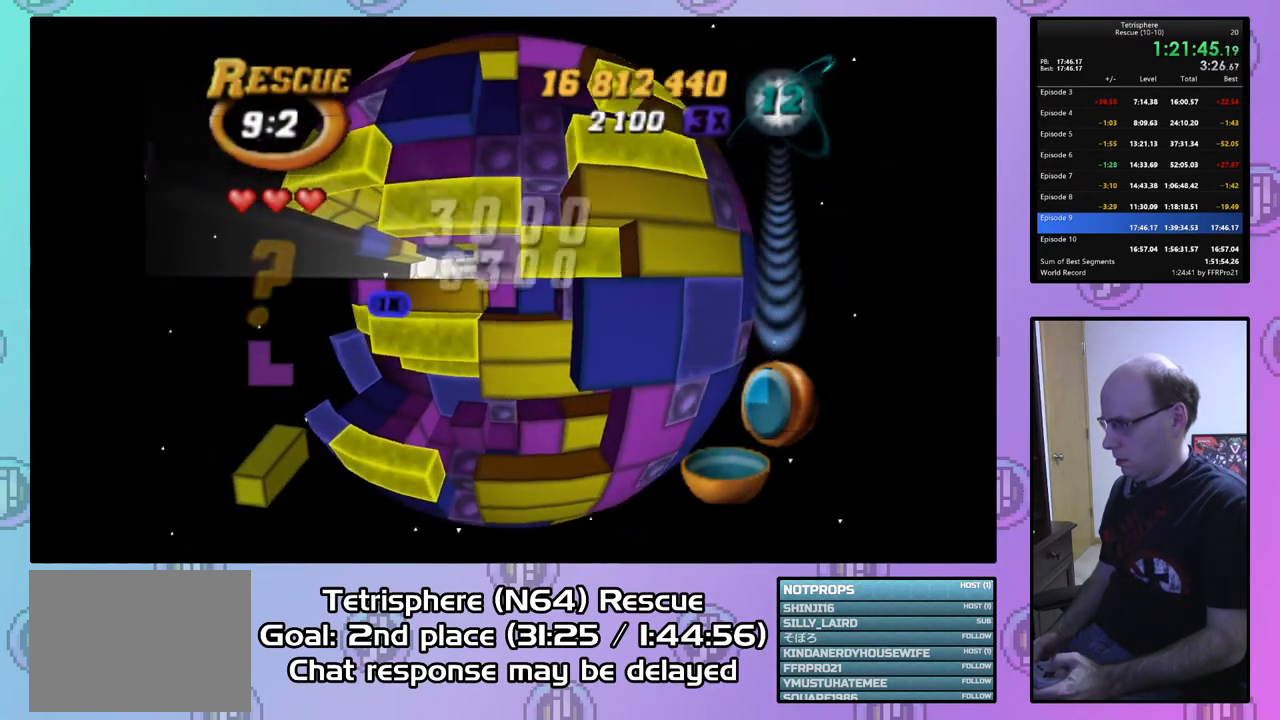
{"buttons": ["SQUARE"], "right_stick": "center", "events": [[33, "SQUARE", "up"], [67, "DPAD_RIGHT", "down"], [133, "DPAD_RIGHT", "up"], [233, "DPAD_RIGHT", "down"], [300, "DPAD_RIGHT", "up"], [367, "DPAD_RIGHT", "down"], [467, "DPAD_RIGHT", "up"], [467, "SQUARE", "down"]]}
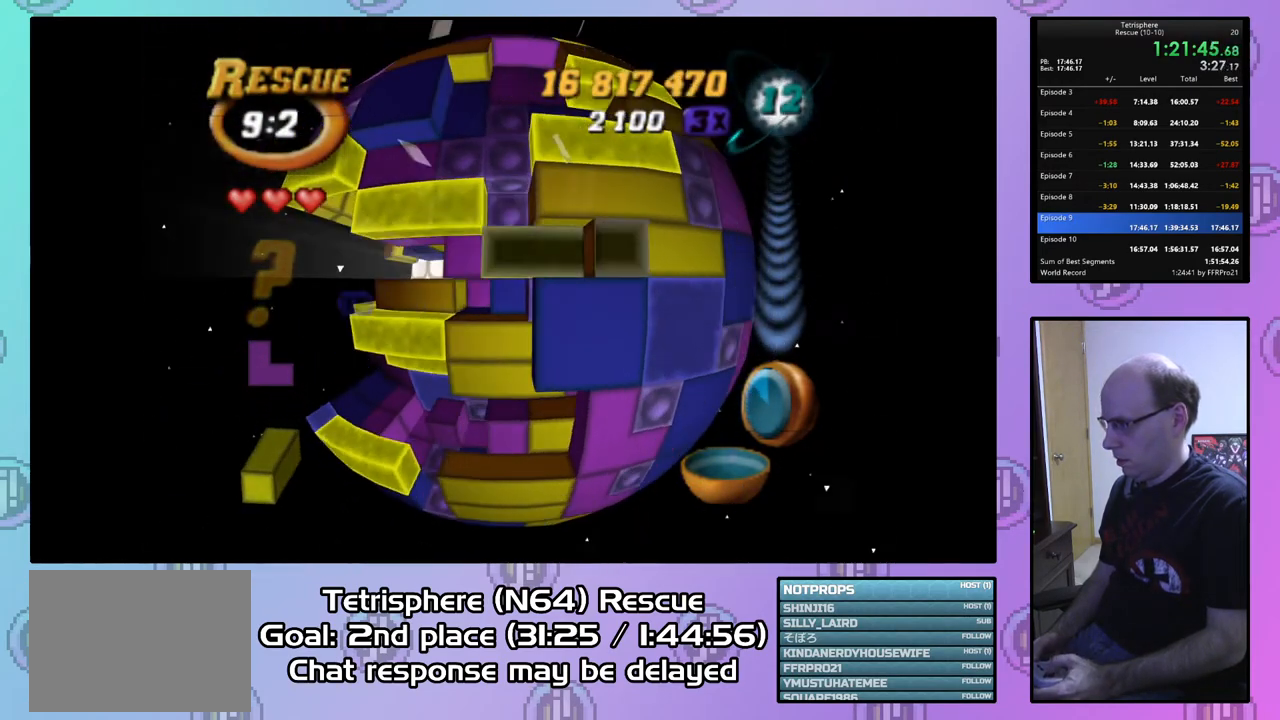
{"buttons": ["SQUARE"], "right_stick": "center", "events": [[67, "DPAD_LEFT", "down"], [167, "DPAD_LEFT", "up"], [233, "DPAD_LEFT", "down"], [333, "DPAD_LEFT", "up"], [400, "DPAD_LEFT", "down"], [500, "DPAD_LEFT", "up"]]}
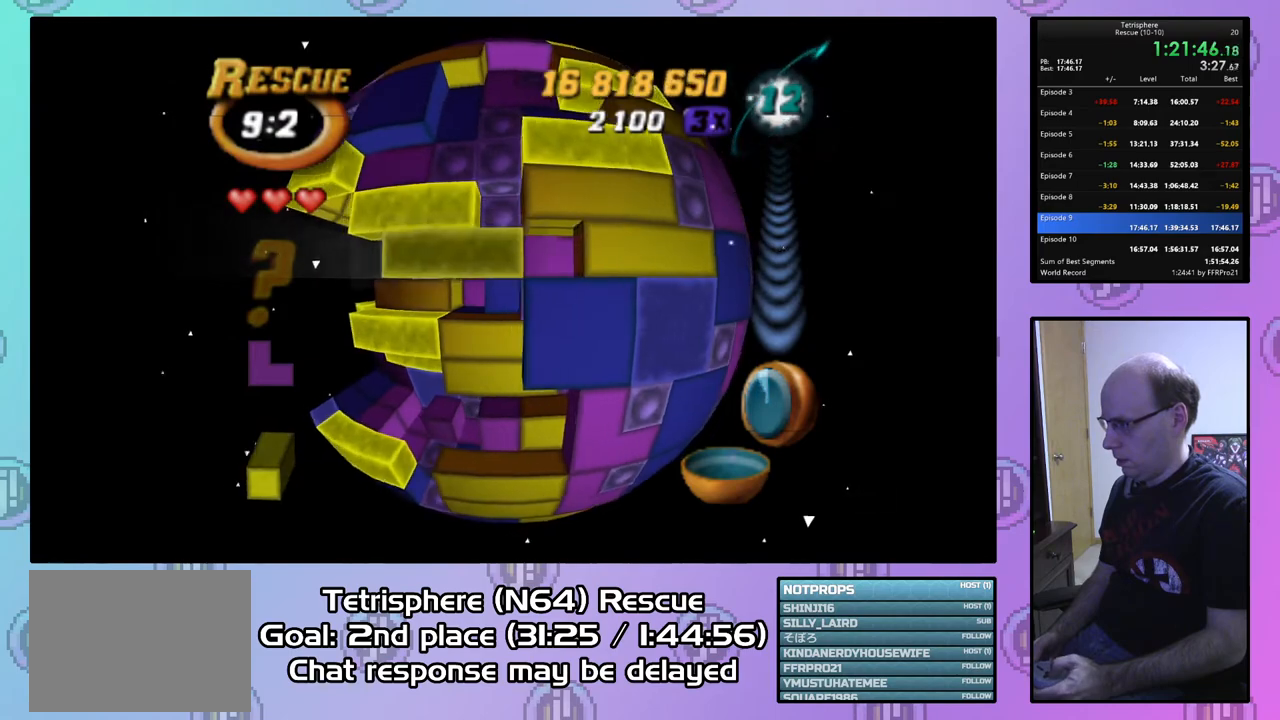
{"buttons": ["DPAD_DOWN"], "right_stick": "center", "events": [[67, "DPAD_LEFT", "down"], [100, "DPAD_LEFT", "up"], [433, "SQUARE", "up"], [500, "DPAD_DOWN", "down"]]}
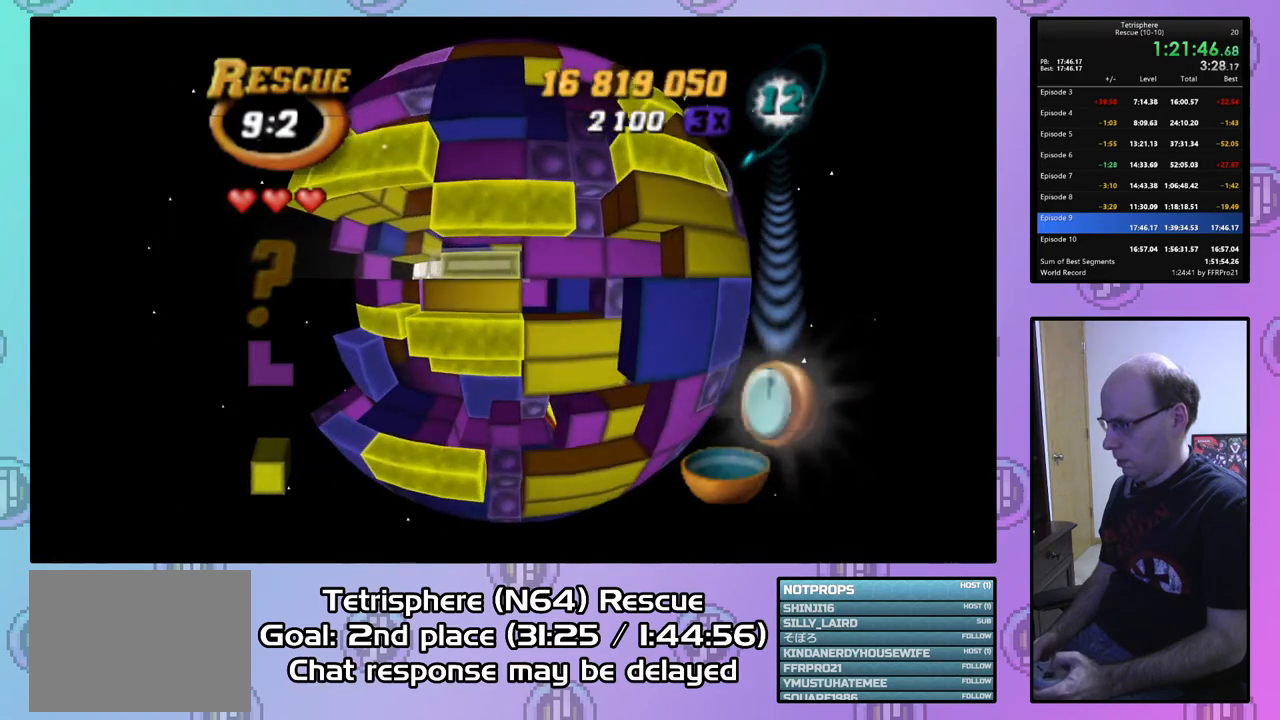
{"buttons": ["SQUARE"], "right_stick": "center", "events": [[100, "DPAD_DOWN", "up"], [333, "DPAD_DOWN", "down"], [433, "DPAD_DOWN", "up"], [500, "SQUARE", "down"]]}
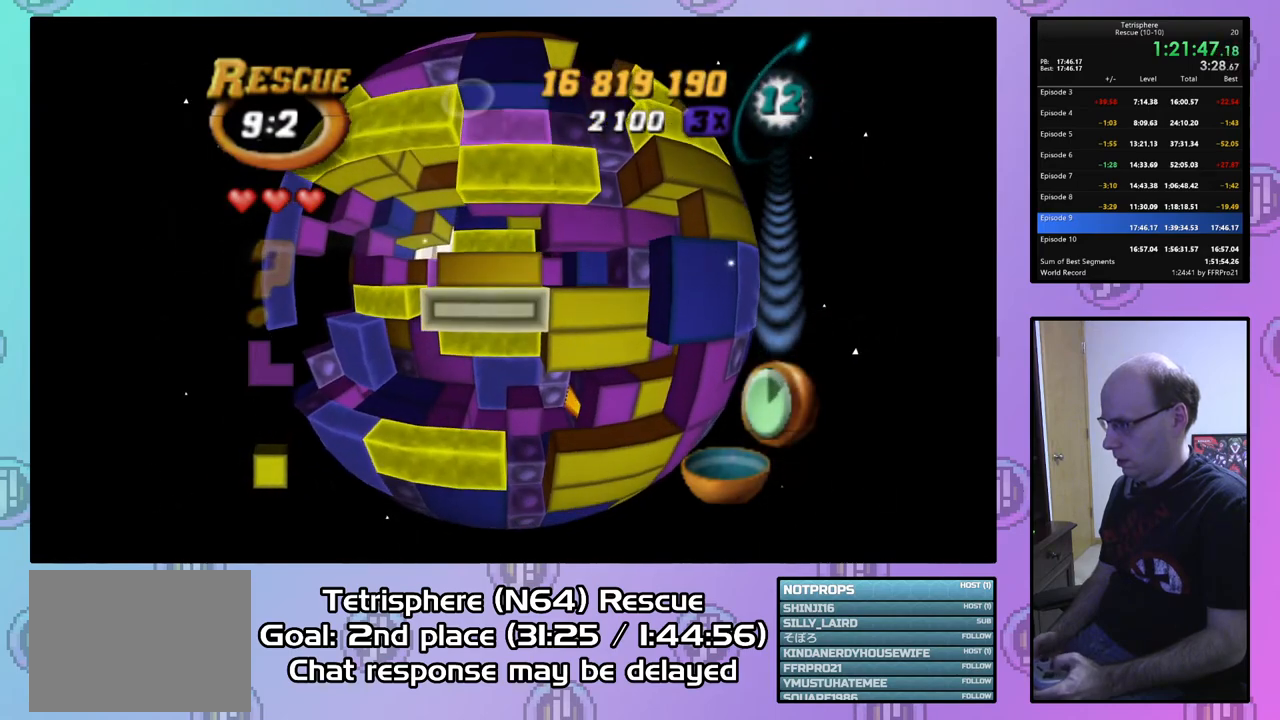
{"buttons": [], "right_stick": "center", "events": [[100, "DPAD_UP", "down"], [167, "DPAD_UP", "up"], [233, "DPAD_UP", "down"], [333, "DPAD_UP", "up"], [467, "SQUARE", "up"]]}
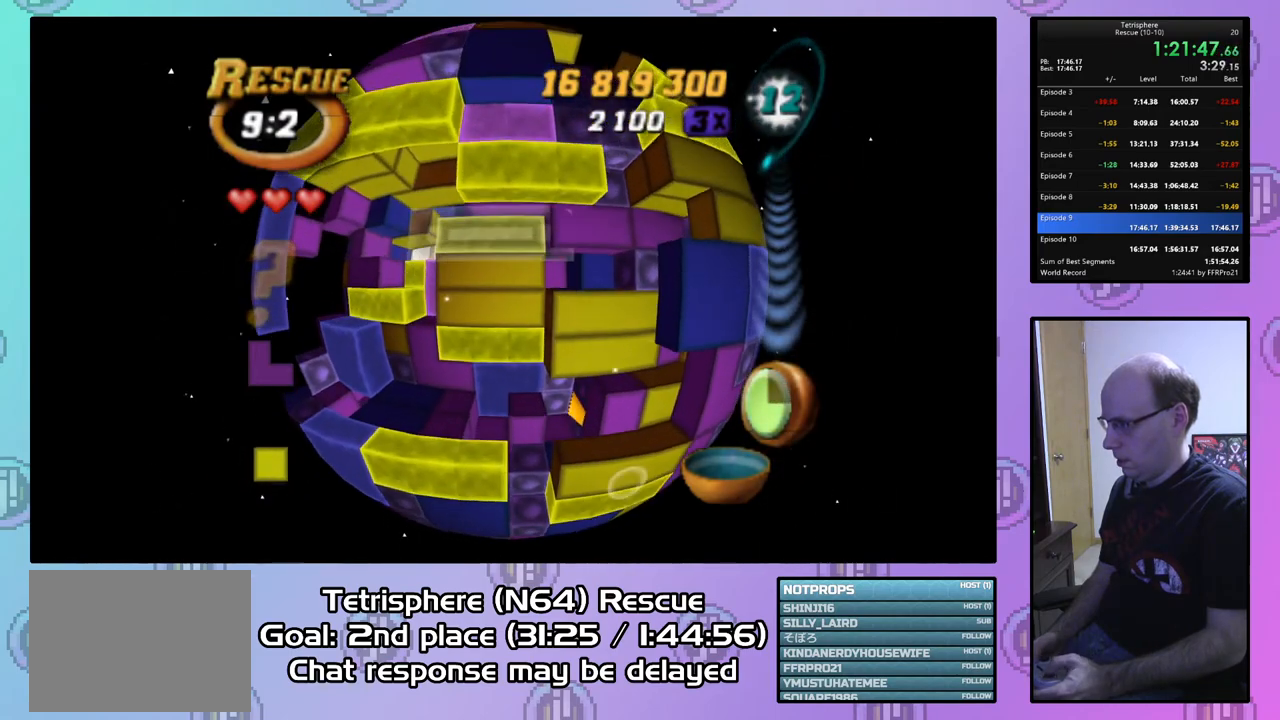
{"buttons": ["CIRCLE"], "right_stick": "center", "events": [[100, "DPAD_DOWN", "down"], [233, "DPAD_DOWN", "up"], [267, "DPAD_DOWN", "down"], [367, "DPAD_DOWN", "up"], [500, "CIRCLE", "down"]]}
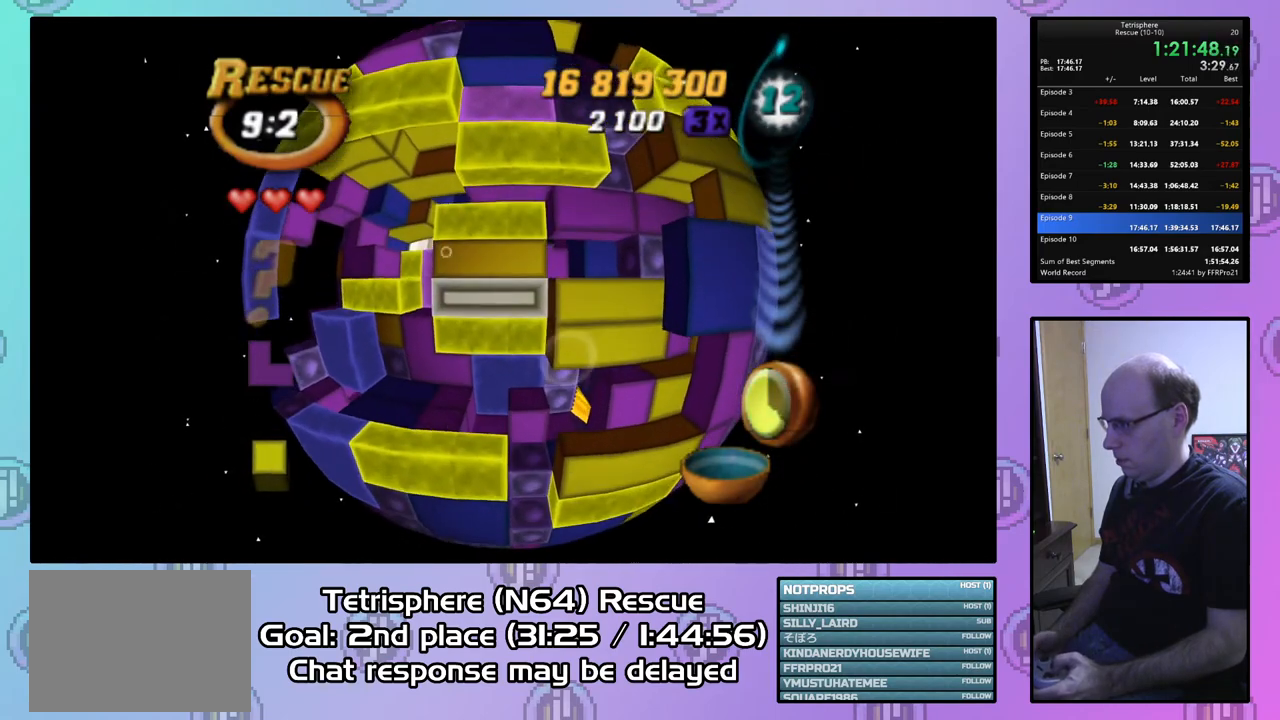
{"buttons": ["DPAD_LEFT"], "right_stick": "center", "events": [[133, "CIRCLE", "up"], [133, "DPAD_LEFT", "down"], [200, "DPAD_LEFT", "up"], [267, "DPAD_LEFT", "down"], [367, "DPAD_LEFT", "up"], [467, "DPAD_LEFT", "down"]]}
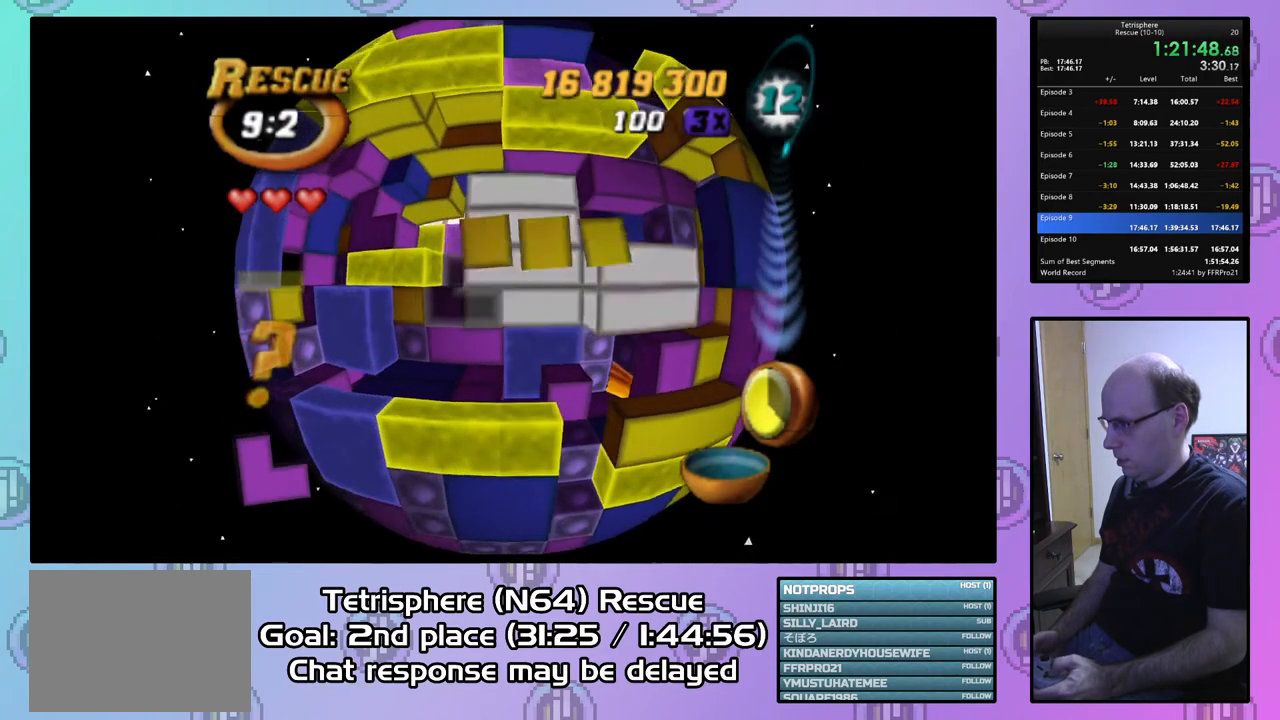
{"buttons": ["DPAD_UP"], "right_stick": "center", "events": [[33, "DPAD_LEFT", "up"], [100, "DPAD_LEFT", "down"], [200, "DPAD_LEFT", "up"], [367, "DPAD_UP", "down"], [467, "DPAD_UP", "up"], [500, "DPAD_UP", "down"]]}
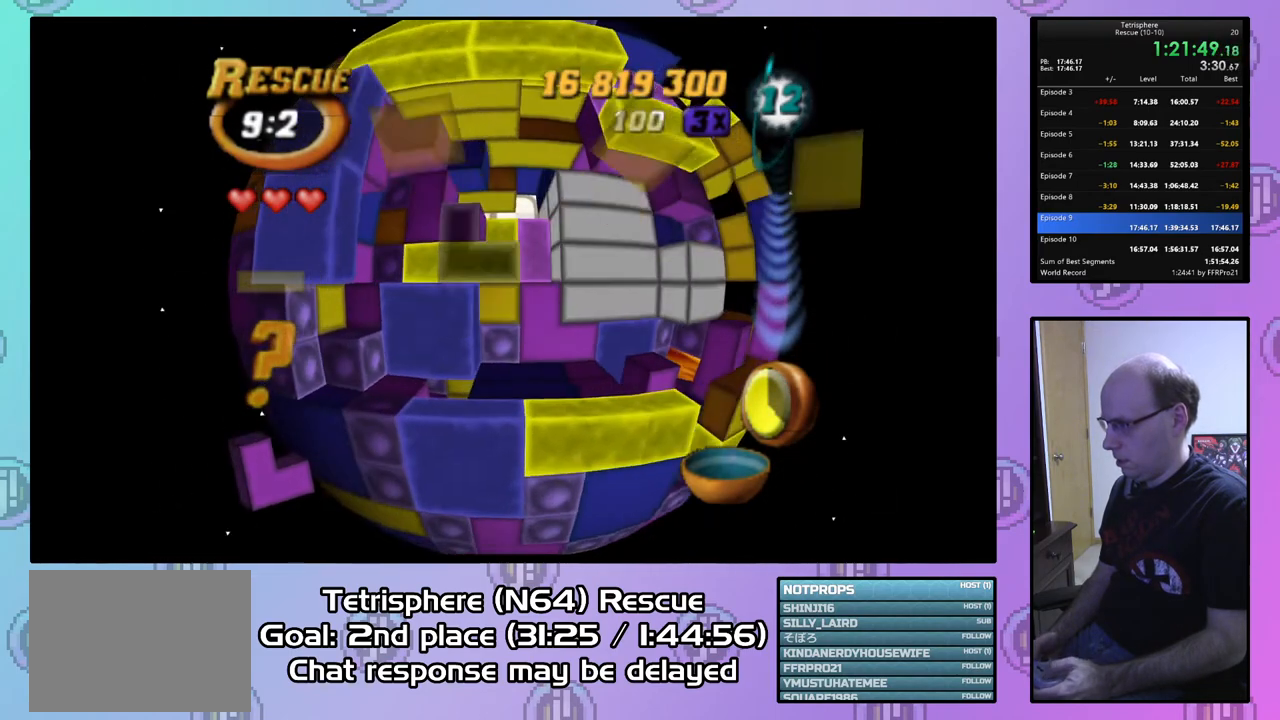
{"buttons": [], "right_stick": "center", "events": [[133, "DPAD_UP", "up"], [233, "DPAD_LEFT", "down"], [333, "DPAD_LEFT", "up"]]}
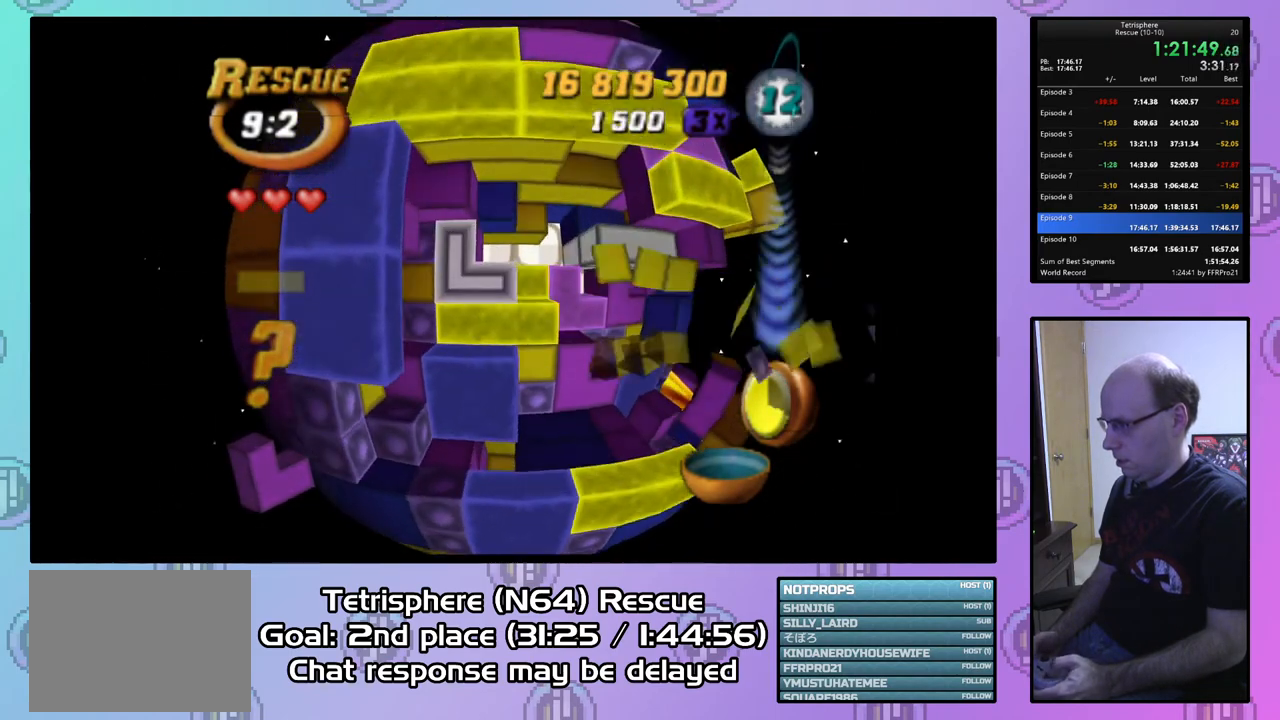
{"buttons": [], "right_stick": "center", "events": [[100, "CIRCLE", "down"], [233, "CIRCLE", "up"], [233, "DPAD_RIGHT", "down"], [300, "DPAD_RIGHT", "up"], [367, "DPAD_RIGHT", "down"], [467, "DPAD_RIGHT", "up"]]}
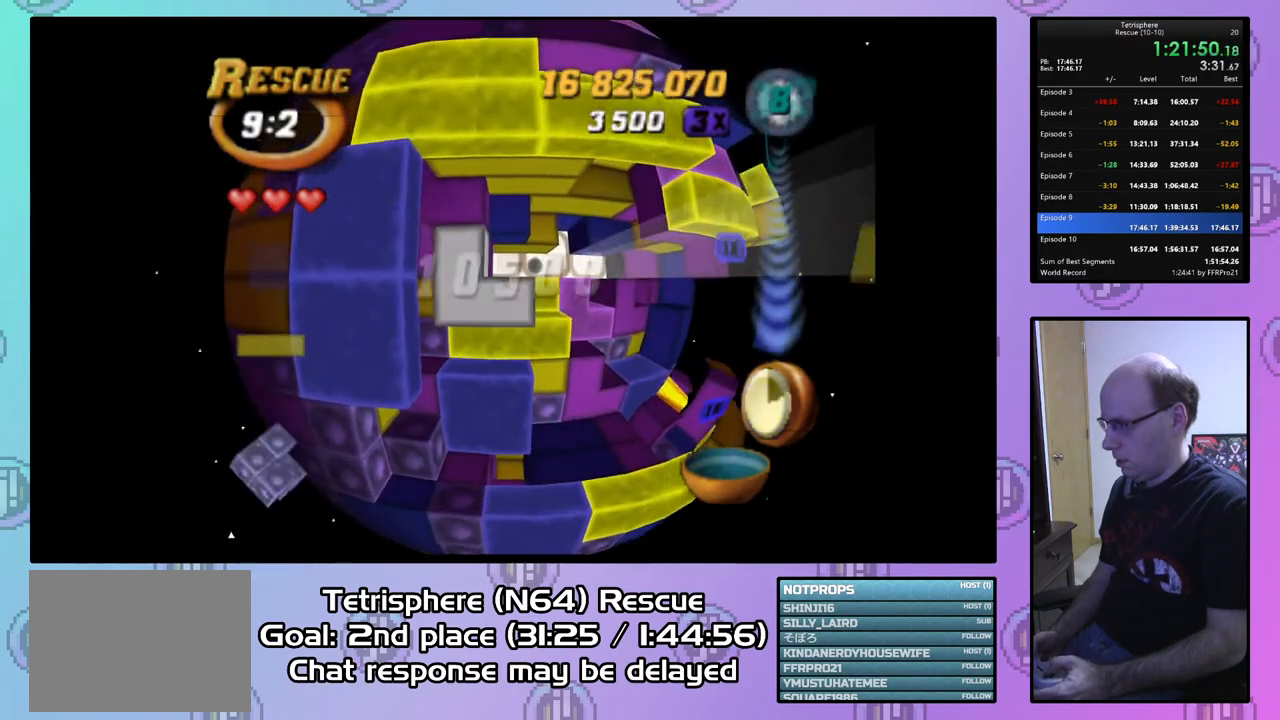
{"buttons": [], "right_stick": "center", "events": [[33, "DPAD_RIGHT", "down"], [133, "DPAD_RIGHT", "up"], [200, "DPAD_RIGHT", "down"], [300, "DPAD_RIGHT", "up"], [367, "DPAD_DOWN", "down"], [467, "DPAD_DOWN", "up"]]}
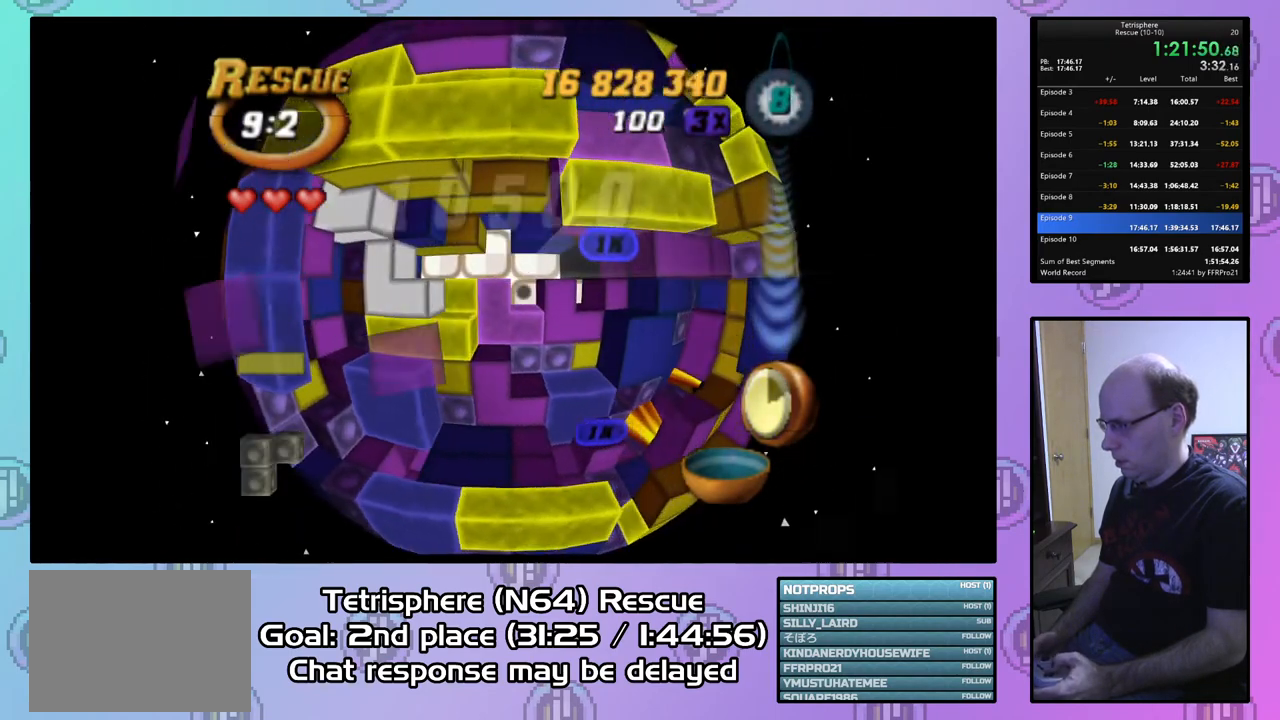
{"buttons": ["DPAD_LEFT"], "right_stick": "center", "events": [[233, "DPAD_DOWN", "down"], [300, "DPAD_DOWN", "up"], [433, "DPAD_LEFT", "down"]]}
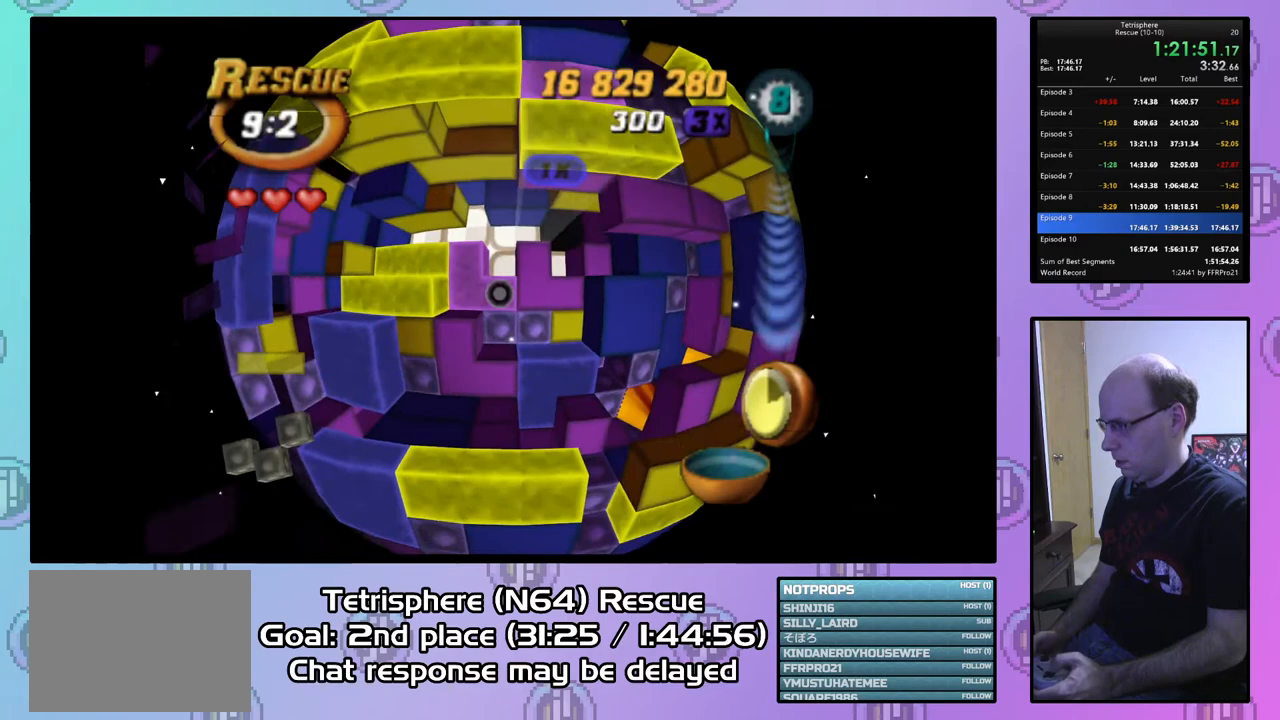
{"buttons": [], "right_stick": "center", "events": [[33, "DPAD_LEFT", "up"], [67, "CIRCLE", "down"], [200, "CIRCLE", "up"], [367, "DPAD_RIGHT", "down"], [467, "DPAD_RIGHT", "up"]]}
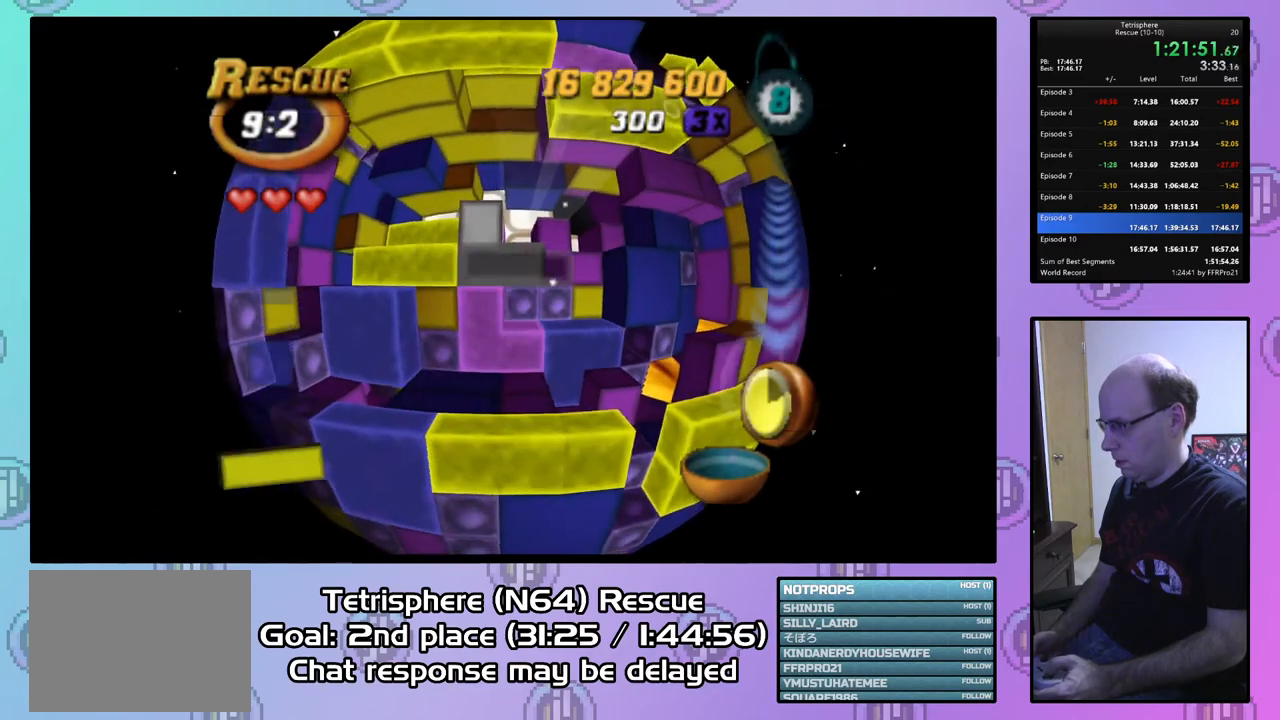
{"buttons": [], "right_stick": "center", "events": [[33, "DPAD_RIGHT", "down"], [133, "DPAD_RIGHT", "up"], [200, "DPAD_RIGHT", "down"], [300, "DPAD_RIGHT", "up"], [333, "DPAD_RIGHT", "down"], [433, "DPAD_RIGHT", "up"]]}
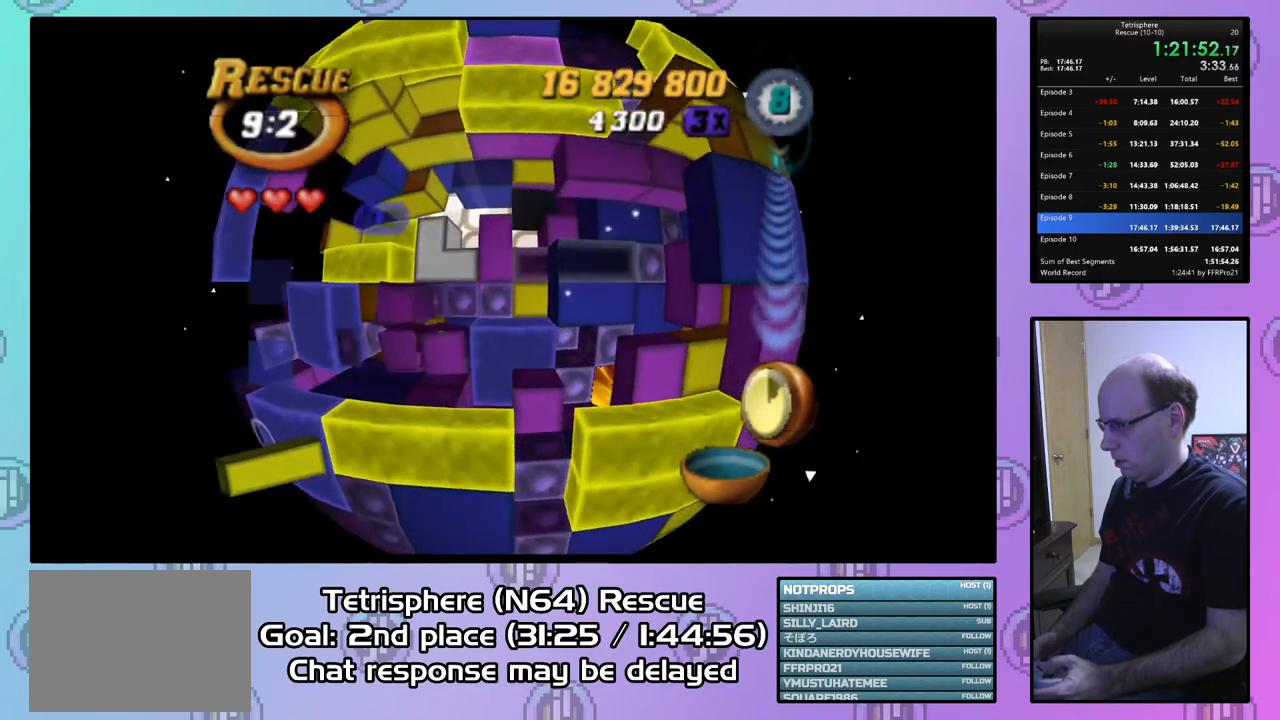
{"buttons": [], "right_stick": "center", "events": [[200, "SQUARE", "down"], [333, "DPAD_DOWN", "down"], [367, "DPAD_DOWN", "up"], [367, "SQUARE", "up"]]}
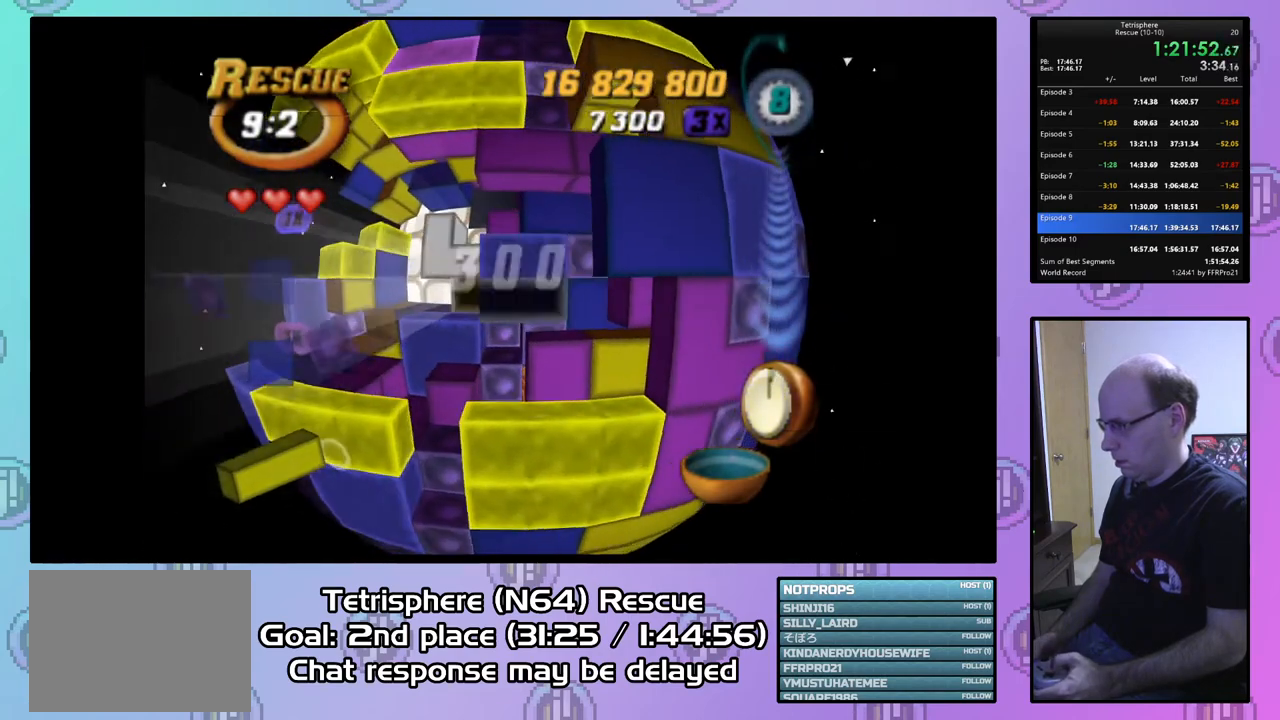
{"buttons": ["DPAD_RIGHT"], "right_stick": "center", "events": [[33, "DPAD_DOWN", "down"], [133, "DPAD_DOWN", "up"], [167, "DPAD_DOWN", "down"], [267, "DPAD_DOWN", "up"], [433, "DPAD_RIGHT", "down"]]}
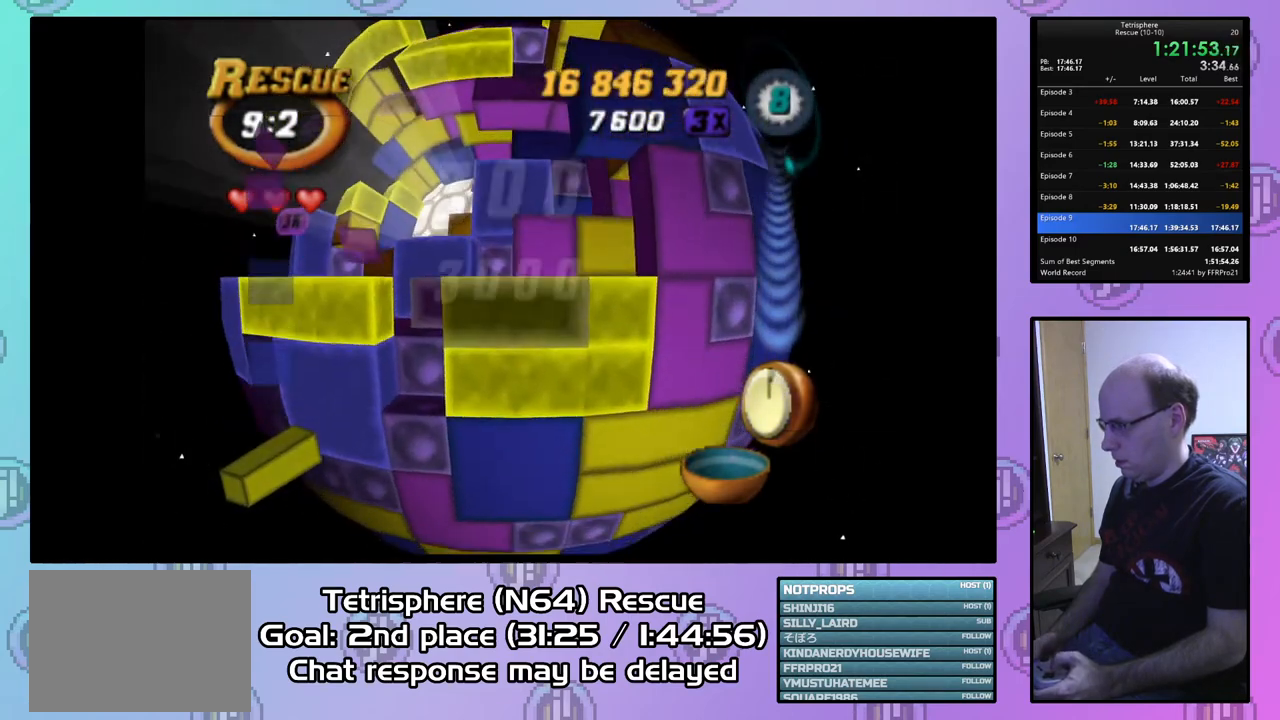
{"buttons": [], "right_stick": "center", "events": [[33, "DPAD_RIGHT", "up"], [67, "SQUARE", "down"], [233, "DPAD_LEFT", "down"], [300, "DPAD_LEFT", "up"], [500, "SQUARE", "up"]]}
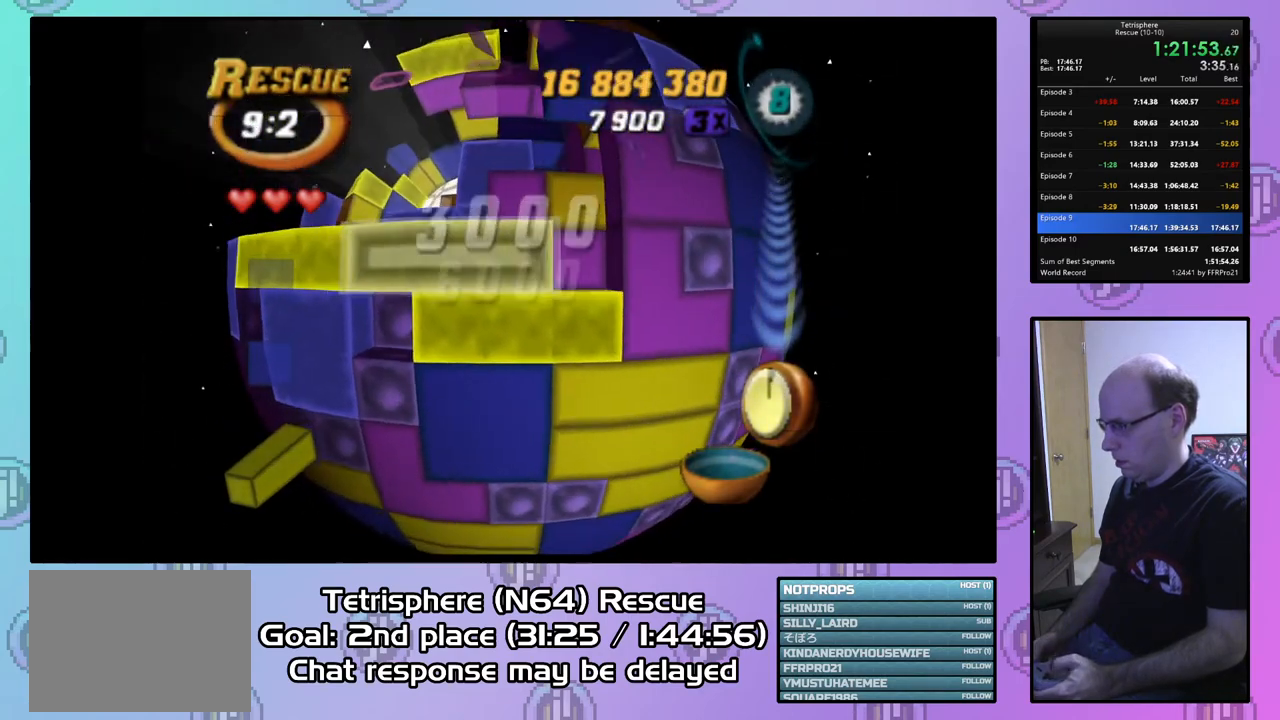
{"buttons": [], "right_stick": "center", "events": [[133, "CIRCLE", "down"], [233, "CIRCLE", "up"], [233, "DPAD_LEFT", "down"], [333, "DPAD_LEFT", "up"], [400, "DPAD_UP", "down"], [500, "DPAD_UP", "up"]]}
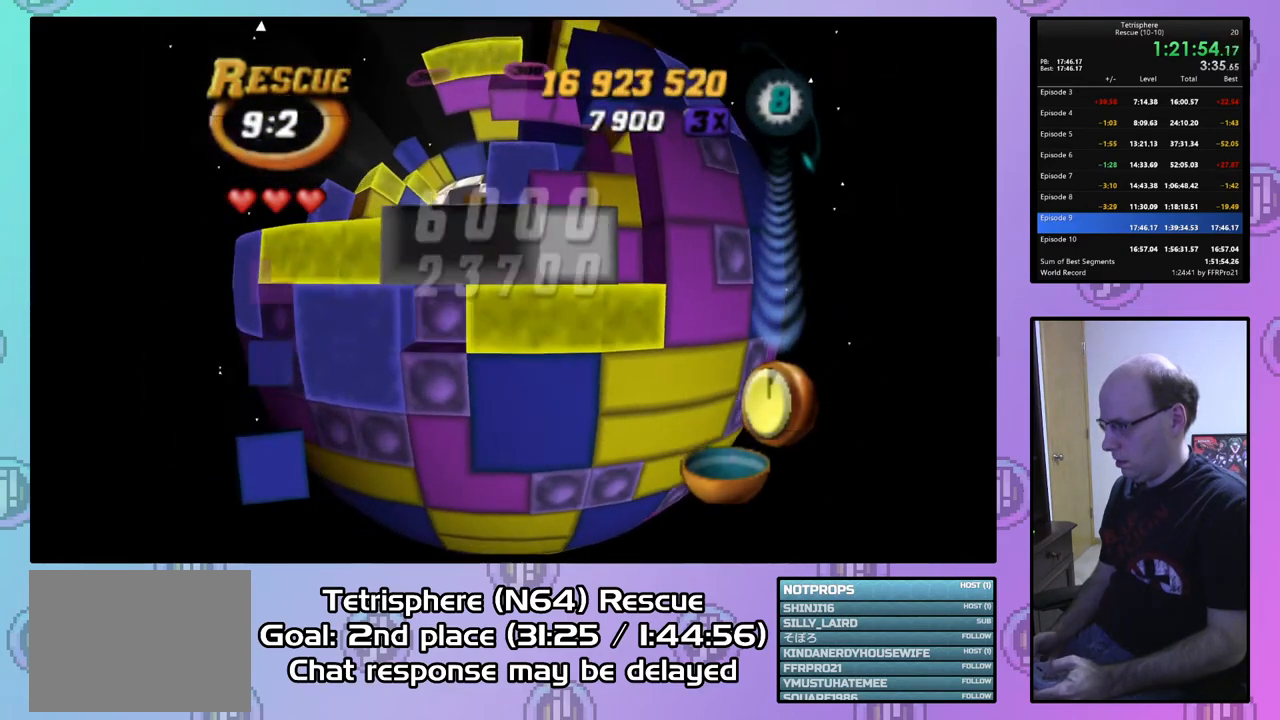
{"buttons": ["SQUARE"], "right_stick": "center", "events": [[67, "DPAD_UP", "down"], [167, "DPAD_UP", "up"], [233, "DPAD_UP", "down"], [333, "DPAD_UP", "up"], [400, "DPAD_RIGHT", "down"], [500, "DPAD_RIGHT", "up"], [500, "SQUARE", "down"]]}
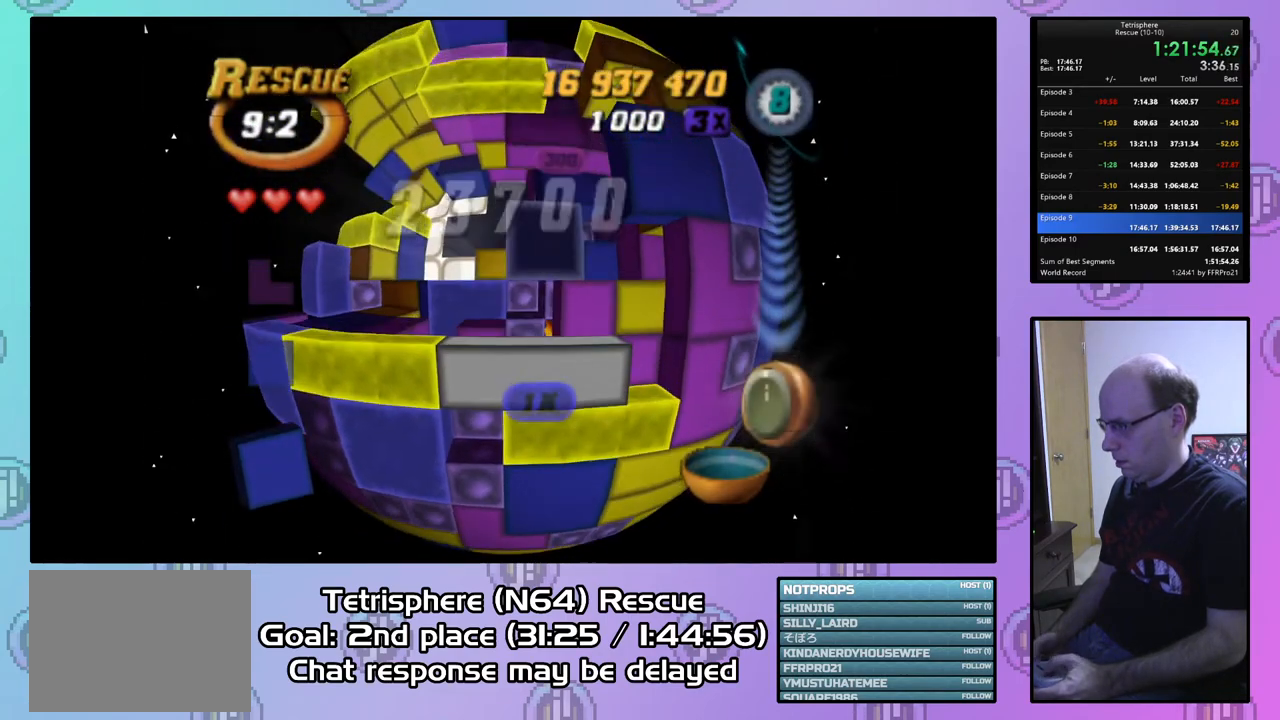
{"buttons": ["SQUARE", "DPAD_DOWN"], "right_stick": "center", "events": [[133, "DPAD_DOWN", "down"], [233, "DPAD_DOWN", "up"], [300, "DPAD_DOWN", "down"], [400, "DPAD_DOWN", "up"], [467, "DPAD_DOWN", "down"]]}
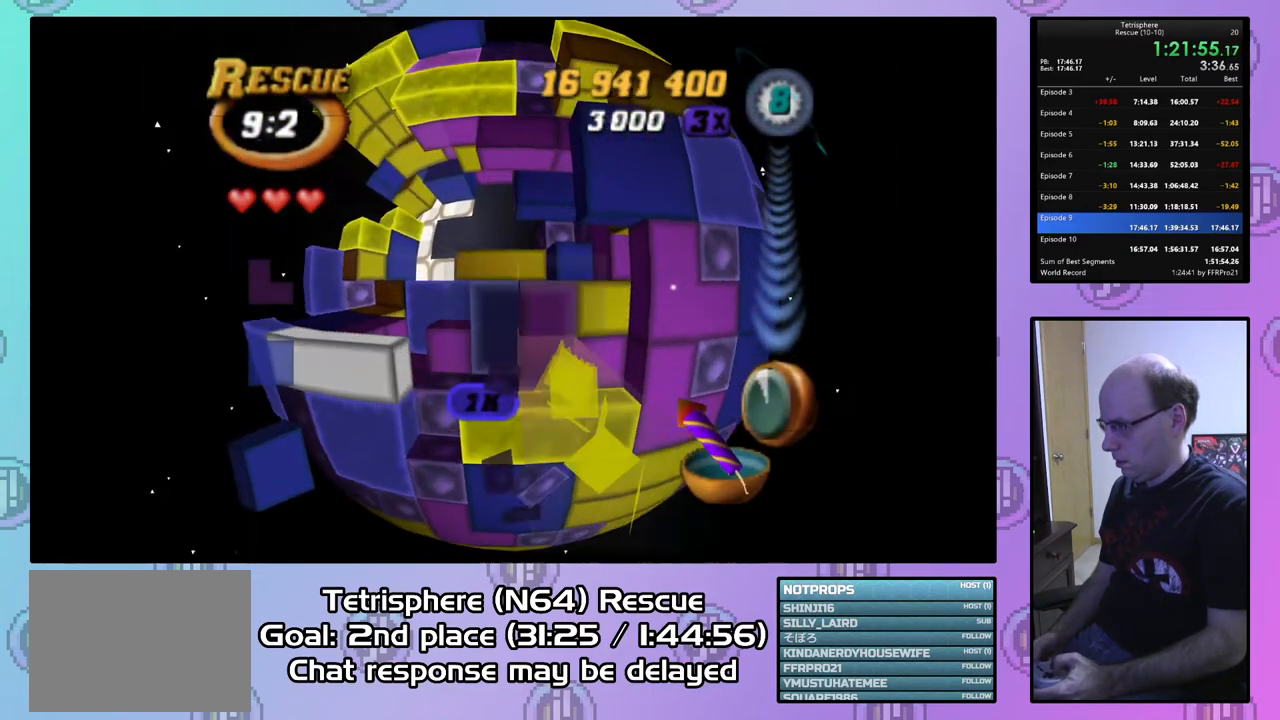
{"buttons": ["SQUARE", "DPAD_UP", "DPAD_LEFT"], "right_stick": "center", "events": [[67, "DPAD_DOWN", "up"], [200, "DPAD_UP", "down"], [233, "DPAD_LEFT", "down"]]}
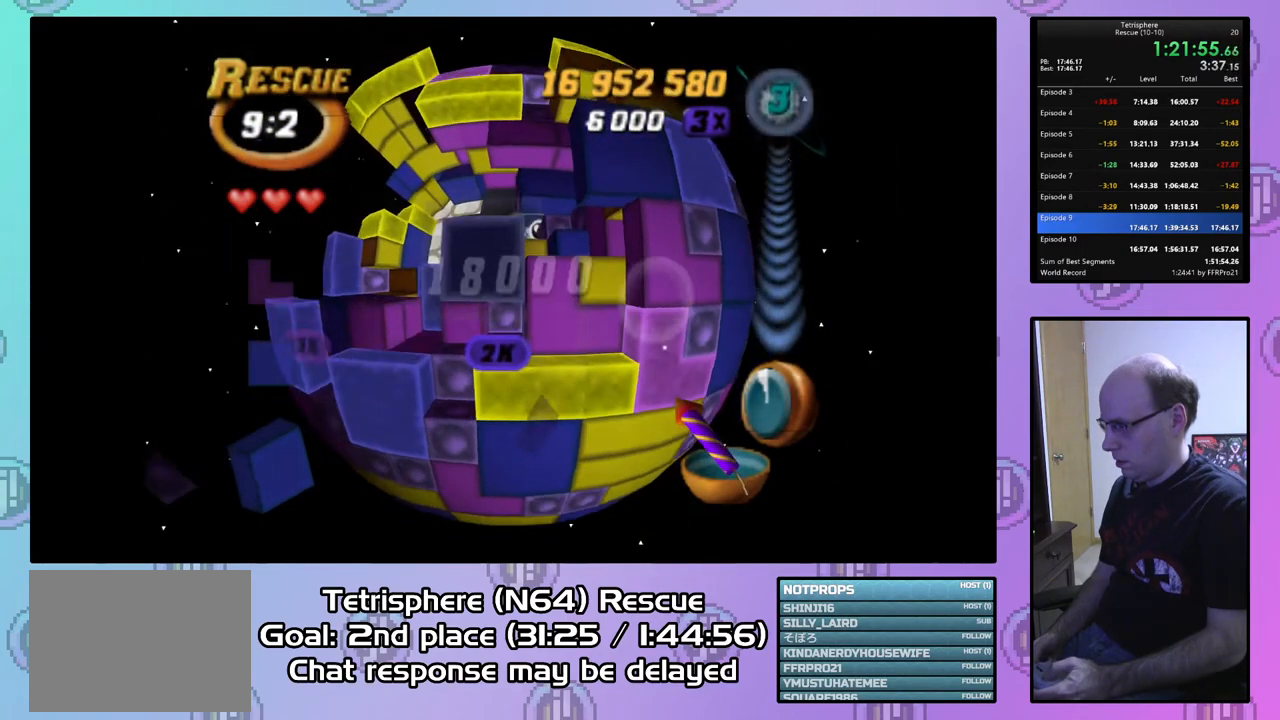
{"buttons": ["SQUARE"], "right_stick": "center", "events": [[33, "DPAD_LEFT", "up"], [33, "DPAD_UP", "up"]]}
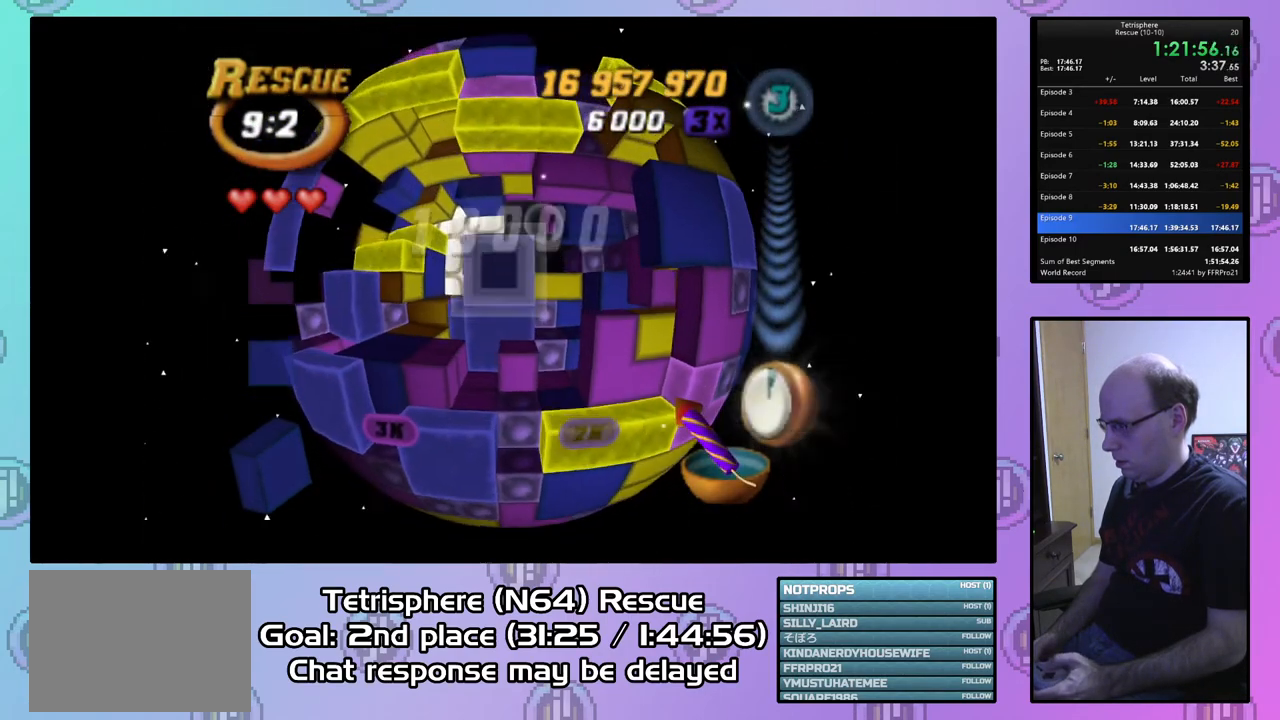
{"buttons": [], "right_stick": "center", "events": [[33, "SQUARE", "up"], [133, "CIRCLE", "down"], [267, "CIRCLE", "up"], [333, "DPAD_LEFT", "down"], [467, "DPAD_LEFT", "up"]]}
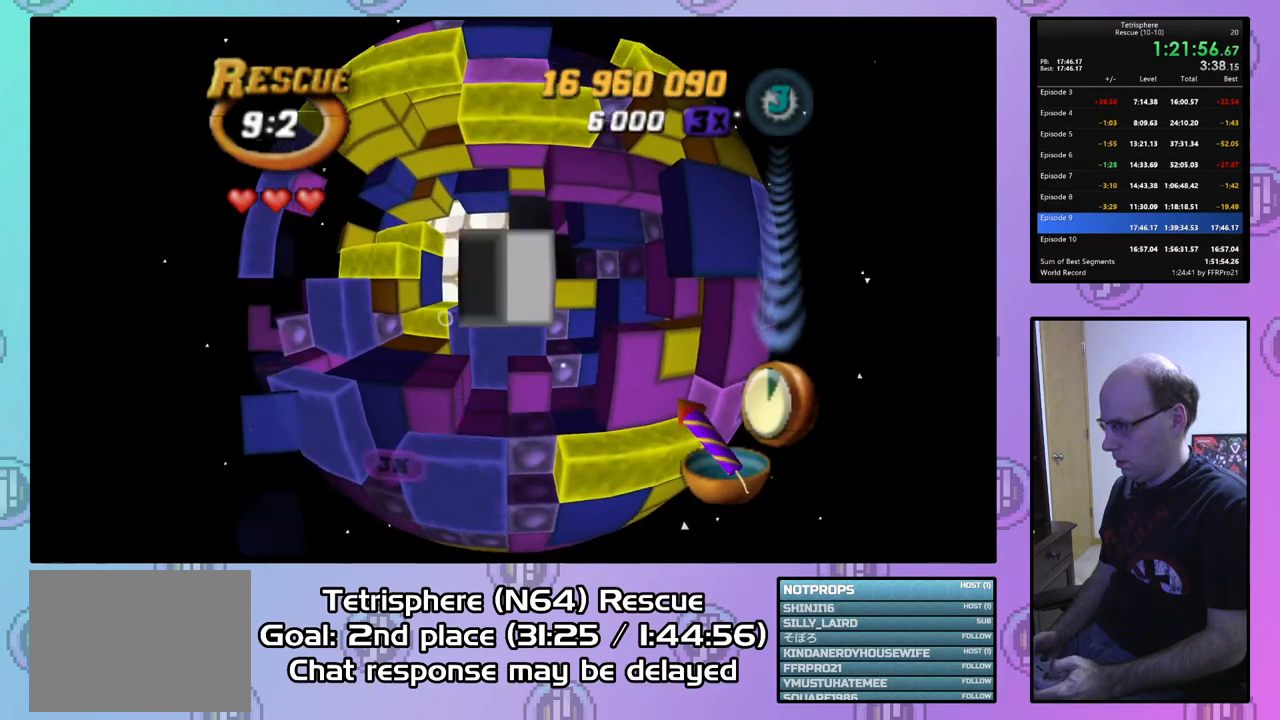
{"buttons": [], "right_stick": "center", "events": [[33, "DPAD_LEFT", "down"], [133, "DPAD_LEFT", "up"], [200, "DPAD_LEFT", "down"], [300, "DPAD_LEFT", "up"], [367, "DPAD_LEFT", "down"], [467, "DPAD_LEFT", "up"]]}
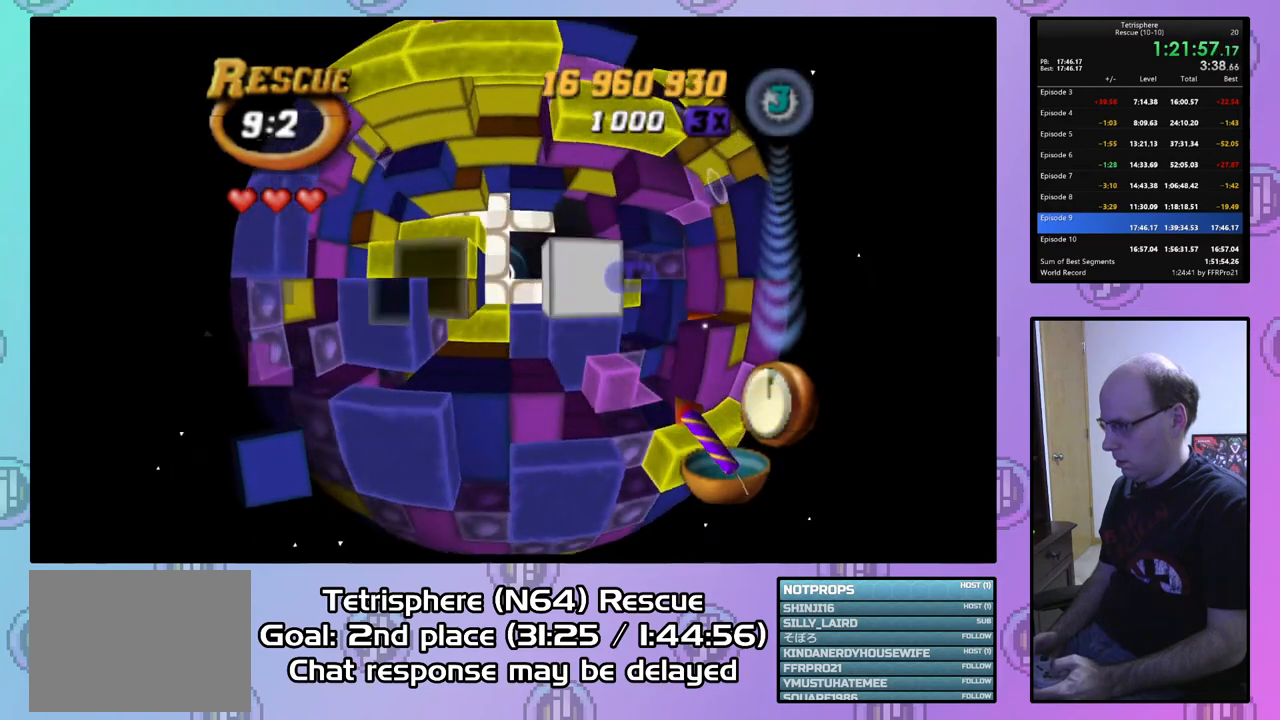
{"buttons": ["SQUARE", "DPAD_RIGHT"], "right_stick": "center", "events": [[33, "DPAD_LEFT", "down"], [133, "DPAD_LEFT", "up"], [167, "DPAD_DOWN", "down"], [267, "DPAD_DOWN", "up"], [267, "SQUARE", "down"], [433, "DPAD_RIGHT", "down"]]}
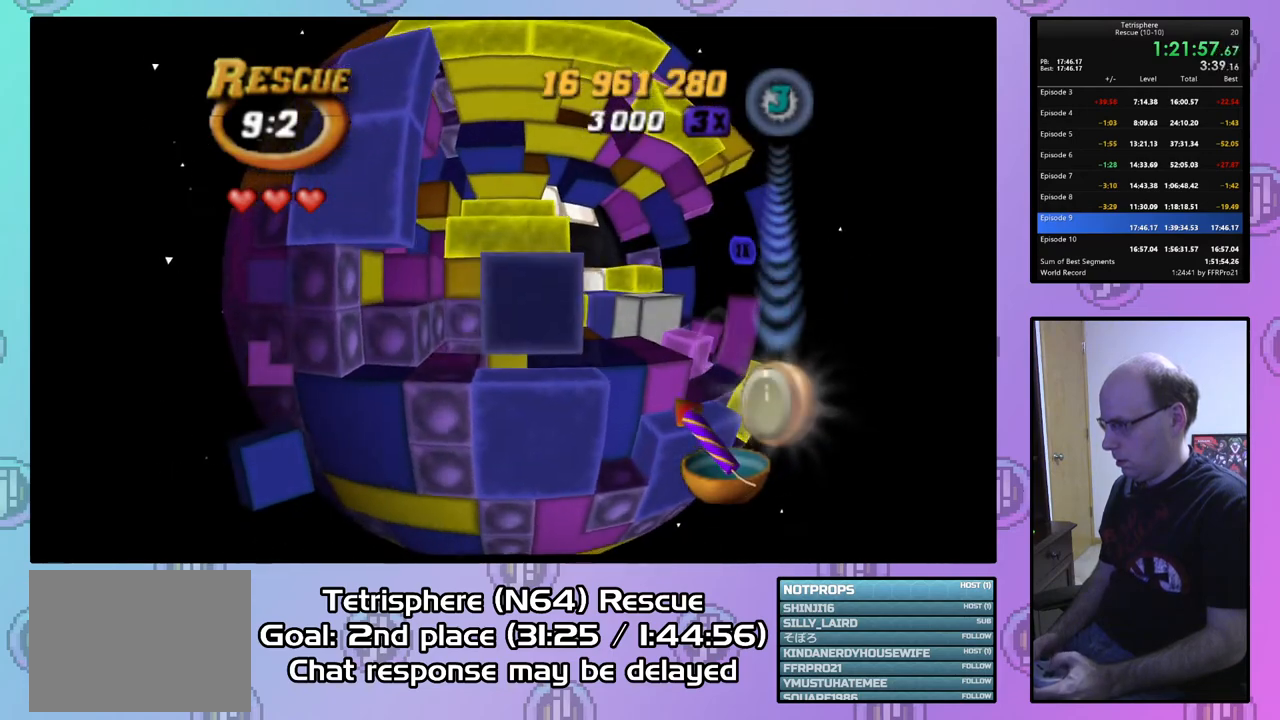
{"buttons": ["SQUARE"], "right_stick": "center", "events": [[33, "DPAD_RIGHT", "up"], [233, "DPAD_RIGHT", "down"], [333, "DPAD_RIGHT", "up"]]}
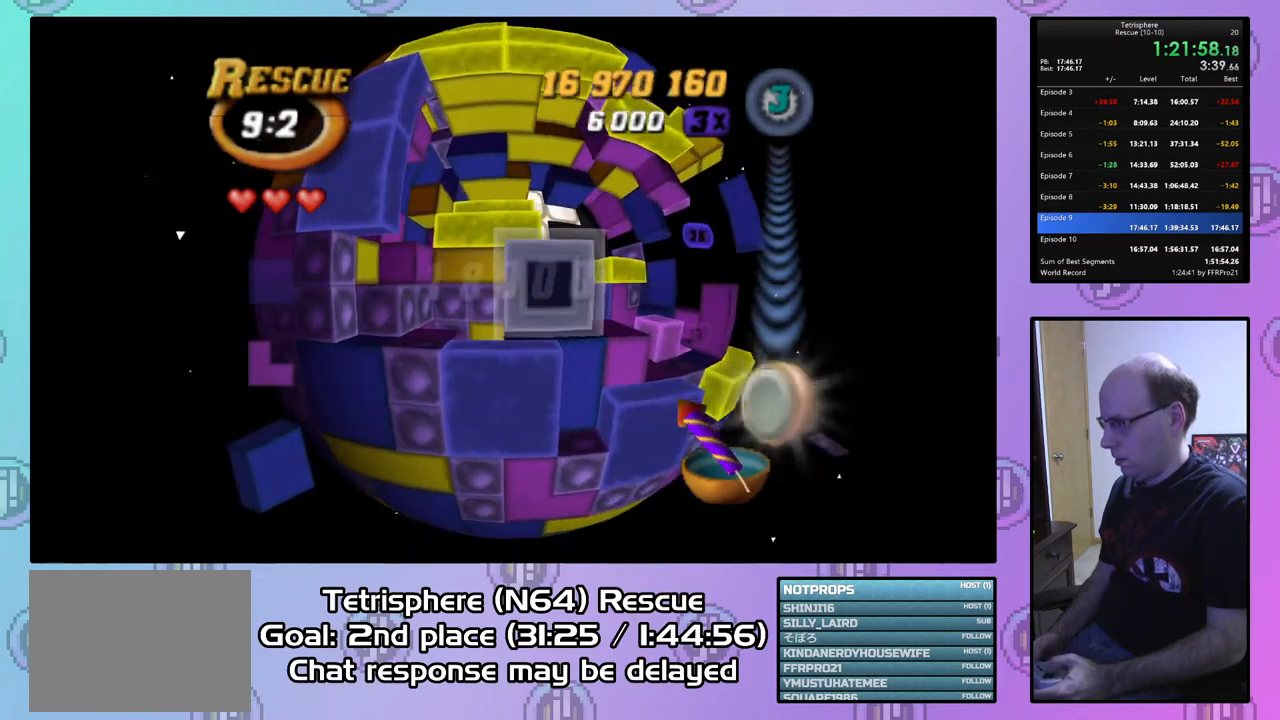
{"buttons": [], "right_stick": "center", "events": [[133, "SQUARE", "up"], [267, "CIRCLE", "down"], [367, "CIRCLE", "up"], [400, "DPAD_RIGHT", "down"], [467, "DPAD_RIGHT", "up"]]}